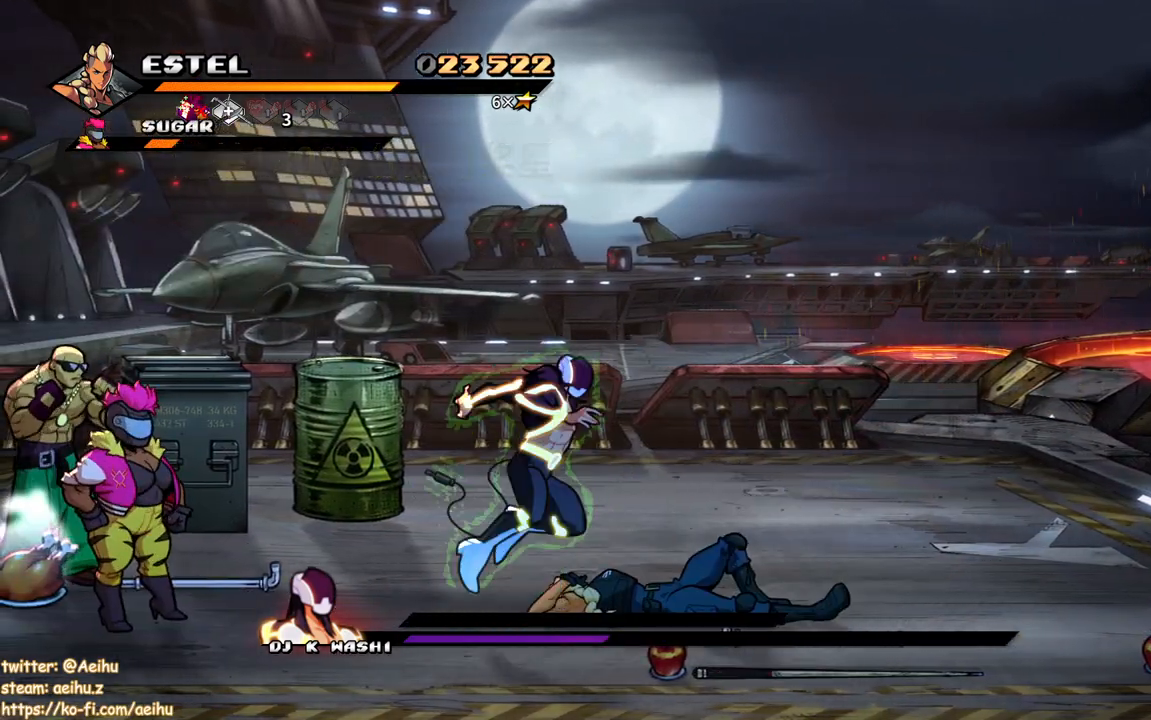
Gameplay with a controller (PlayStation layout); each line is a JSON object with the inputs held at the frame after it. "events" lists button and stick changes between this image and that frame as [ms after this image, input, new state], when the widget could be followed in between. Not read: left_stick right_stick.
{"buttons": ["CROSS", "DPAD_LEFT"], "events": [[317, "DPAD_LEFT", "down"], [333, "SQUARE", "down"], [400, "SQUARE", "up"]]}
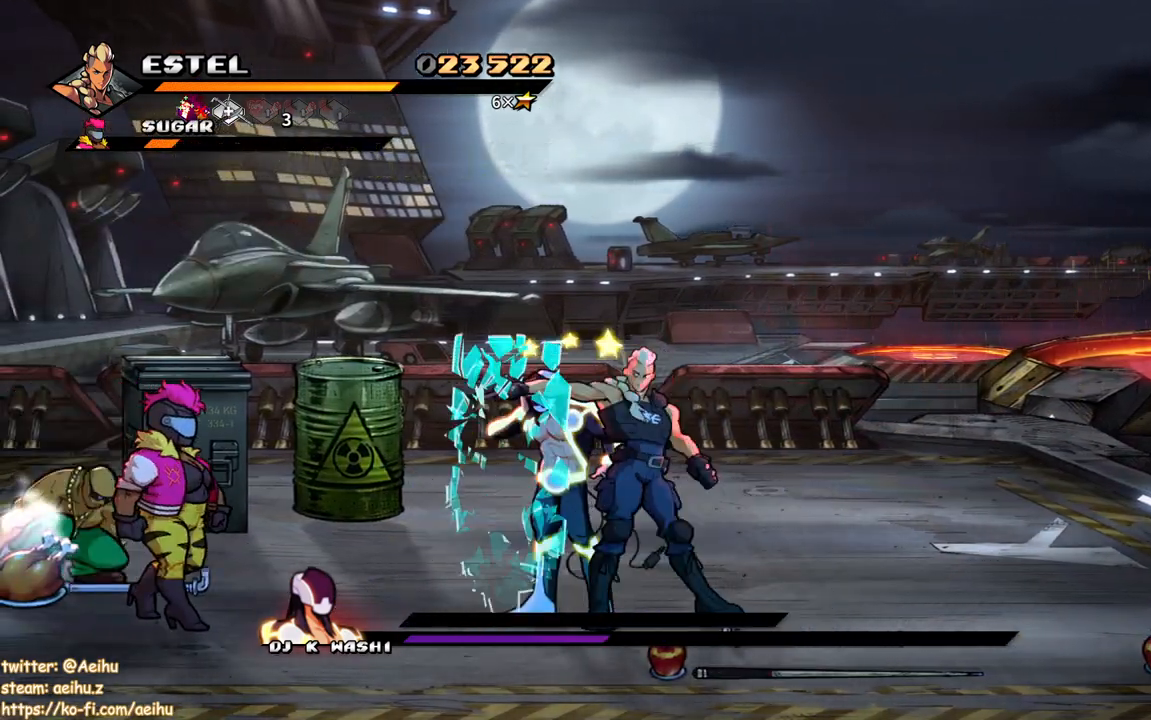
{"buttons": [], "events": [[50, "SQUARE", "down"], [100, "CROSS", "up"], [117, "SQUARE", "up"], [383, "DPAD_LEFT", "up"]]}
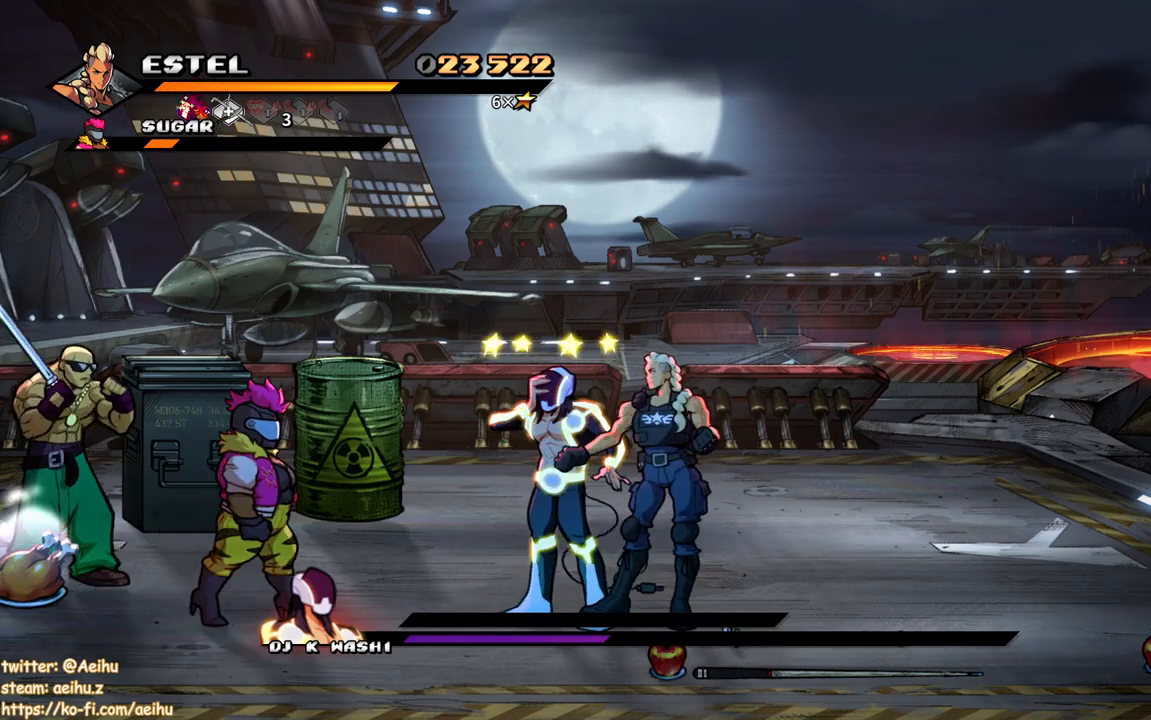
{"buttons": [], "events": [[67, "SQUARE", "down"], [200, "SQUARE", "up"], [267, "SQUARE", "down"], [333, "SQUARE", "up"], [417, "SQUARE", "down"], [500, "SQUARE", "up"]]}
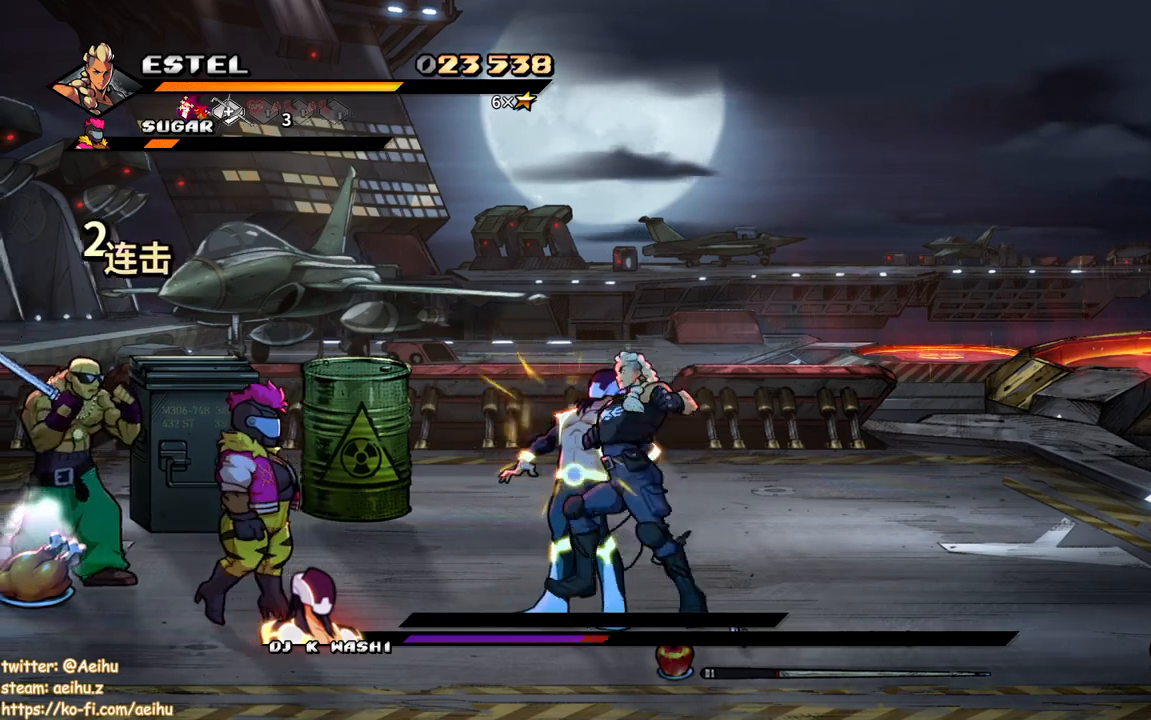
{"buttons": [], "events": [[50, "SQUARE", "down"], [150, "SQUARE", "up"], [200, "SQUARE", "down"], [317, "SQUARE", "up"], [383, "SQUARE", "down"], [467, "SQUARE", "up"]]}
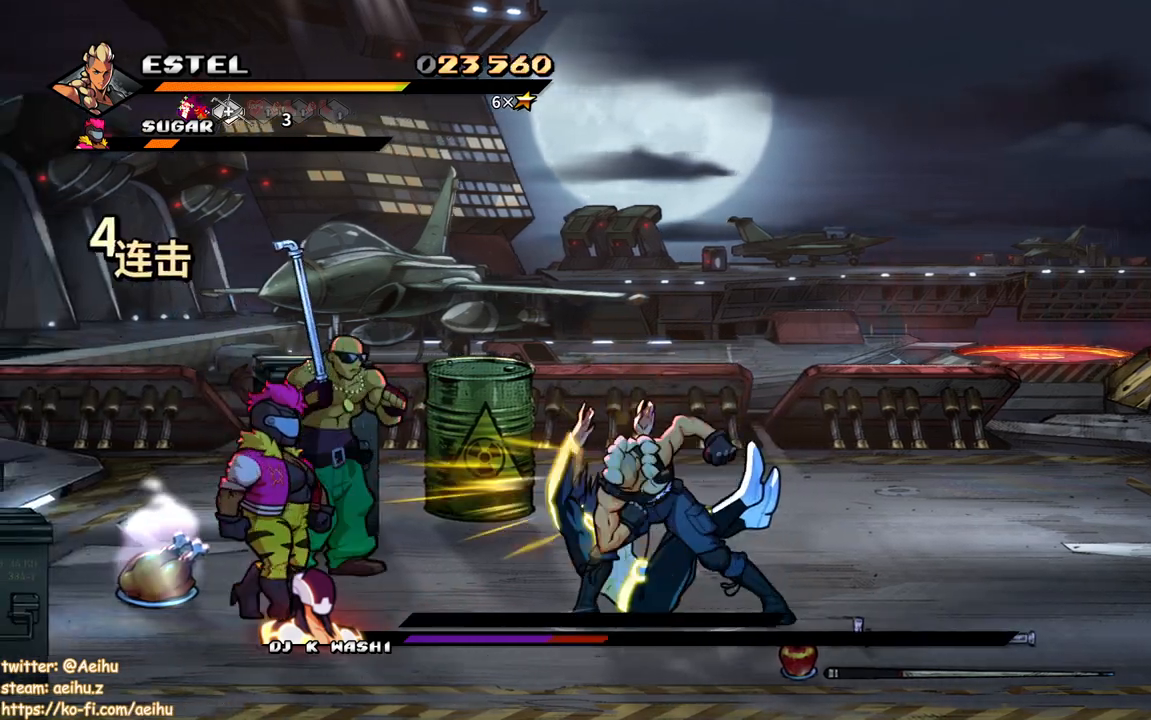
{"buttons": ["SQUARE"], "events": [[17, "SQUARE", "down"], [100, "SQUARE", "up"], [150, "SQUARE", "down"]]}
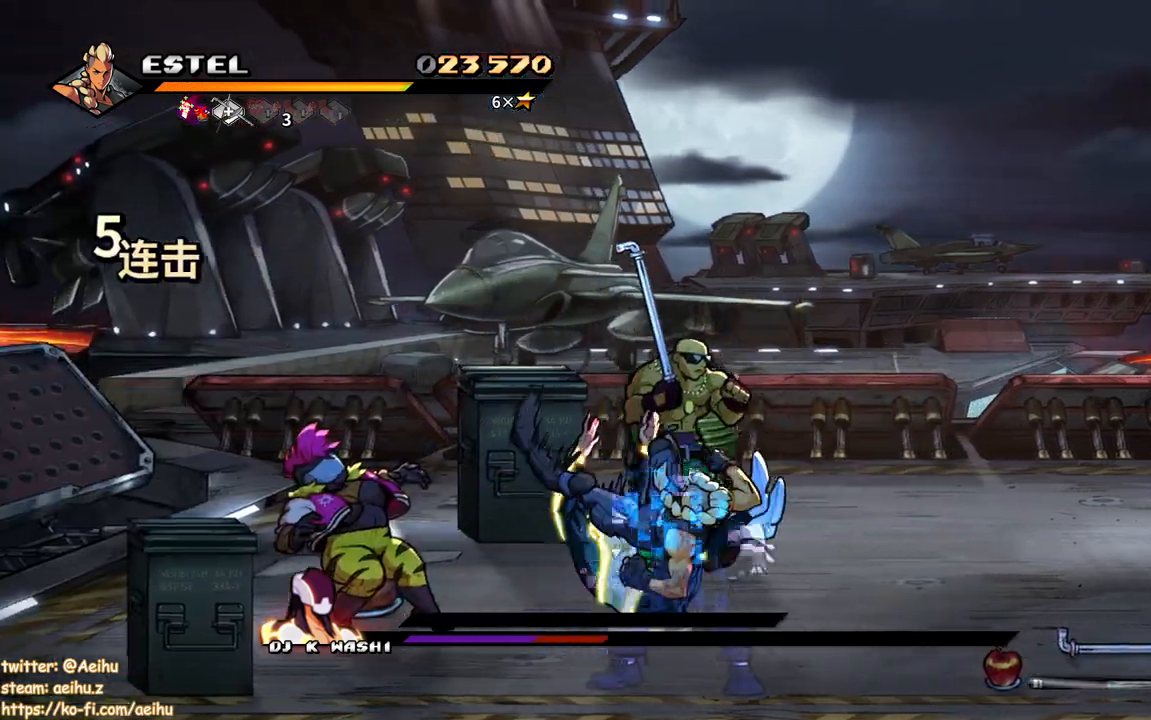
{"buttons": ["DPAD_LEFT"], "events": [[317, "DPAD_LEFT", "down"], [317, "SQUARE", "up"], [400, "SQUARE", "down"], [483, "SQUARE", "up"]]}
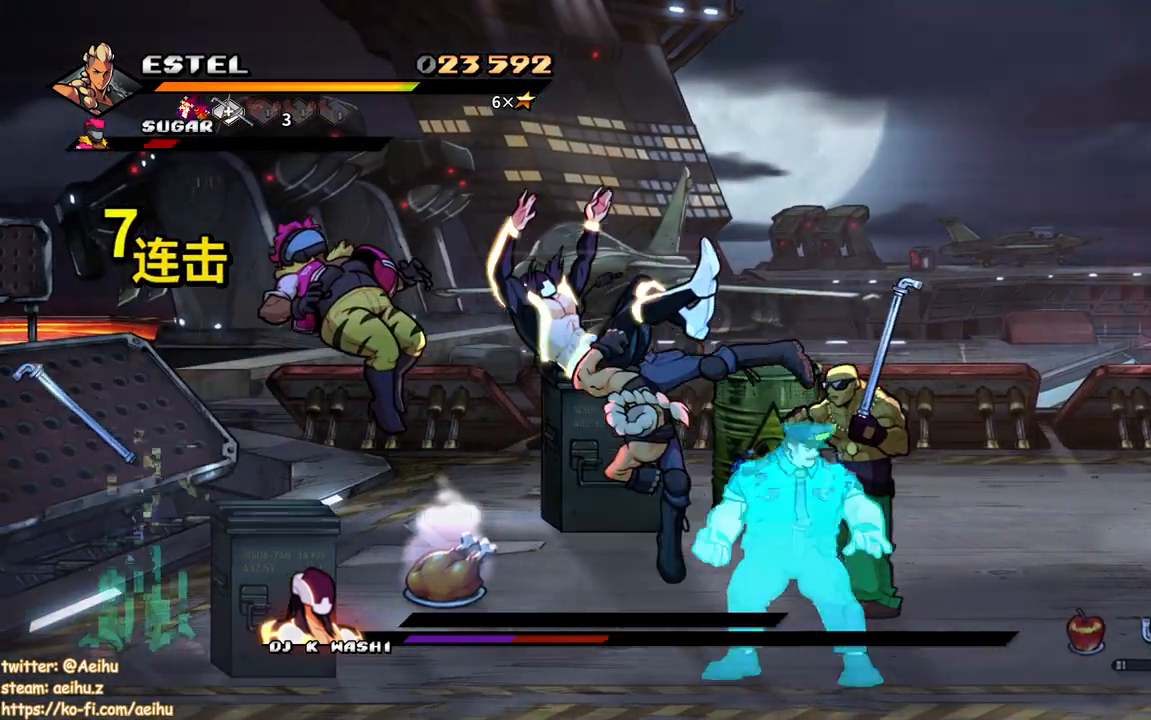
{"buttons": ["SQUARE"], "events": [[17, "DPAD_LEFT", "up"], [33, "SQUARE", "down"], [100, "DPAD_LEFT", "down"], [117, "SQUARE", "up"], [183, "SQUARE", "down"], [200, "DPAD_LEFT", "up"], [250, "DPAD_LEFT", "down"], [267, "SQUARE", "up"], [333, "DPAD_LEFT", "up"], [333, "SQUARE", "down"], [400, "DPAD_LEFT", "down"], [417, "SQUARE", "up"], [483, "DPAD_LEFT", "up"], [483, "SQUARE", "down"]]}
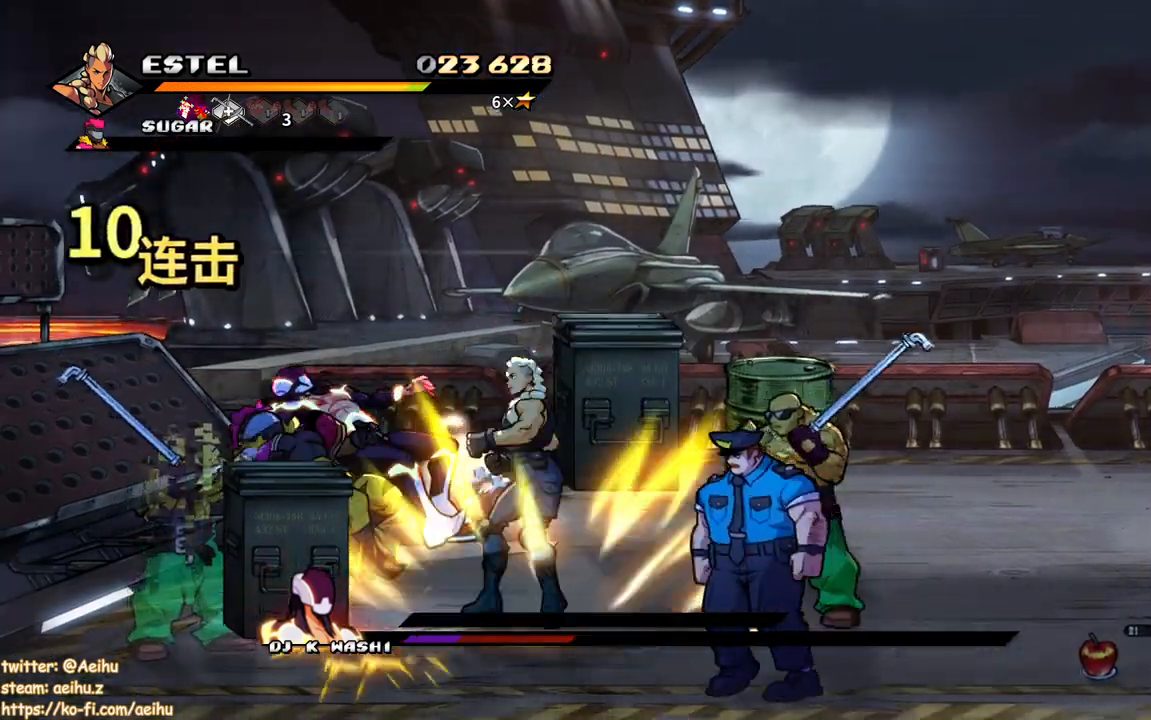
{"buttons": ["SQUARE", "DPAD_LEFT"], "events": [[33, "DPAD_LEFT", "down"], [67, "SQUARE", "up"], [117, "SQUARE", "down"]]}
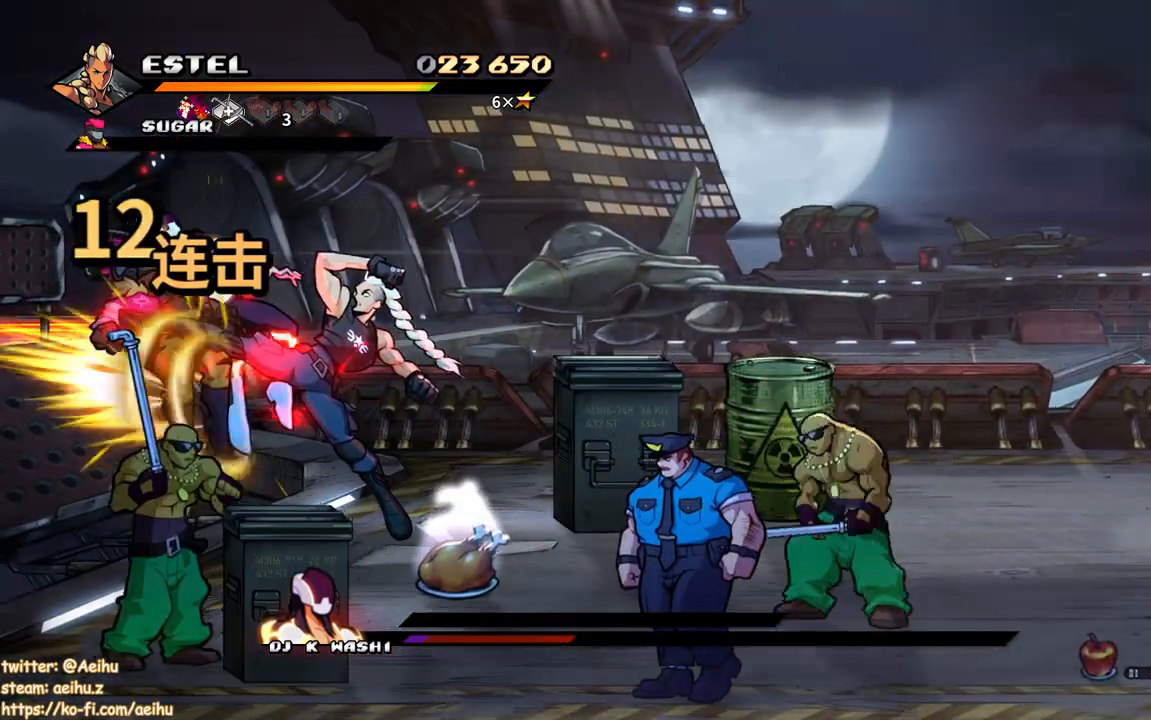
{"buttons": [], "events": [[167, "DPAD_LEFT", "up"], [267, "DPAD_RIGHT", "down"], [300, "SQUARE", "up"], [367, "SQUARE", "down"], [450, "DPAD_RIGHT", "up"], [450, "SQUARE", "up"]]}
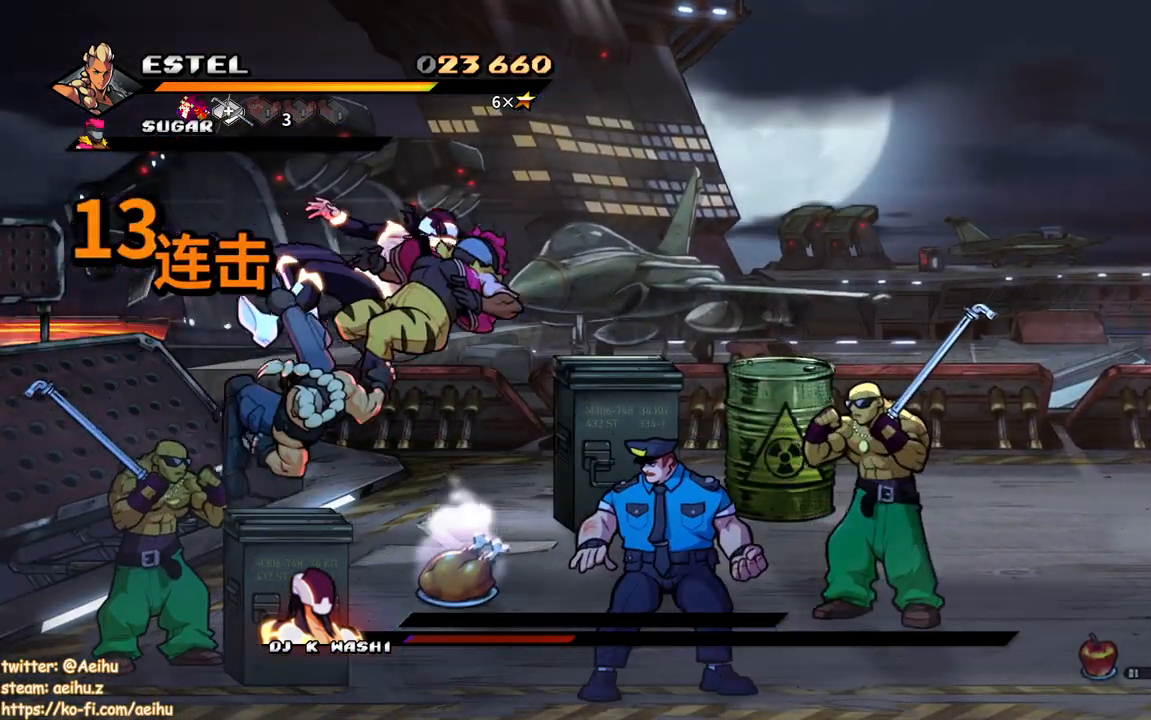
{"buttons": ["SQUARE", "DPAD_RIGHT"], "events": [[17, "DPAD_RIGHT", "down"], [17, "SQUARE", "down"], [100, "DPAD_RIGHT", "up"], [100, "SQUARE", "up"], [150, "DPAD_RIGHT", "down"], [167, "SQUARE", "down"], [250, "DPAD_RIGHT", "up"], [250, "SQUARE", "up"], [300, "DPAD_RIGHT", "down"], [300, "SQUARE", "down"], [400, "DPAD_RIGHT", "up"], [417, "SQUARE", "up"], [433, "DPAD_RIGHT", "down"], [467, "SQUARE", "down"]]}
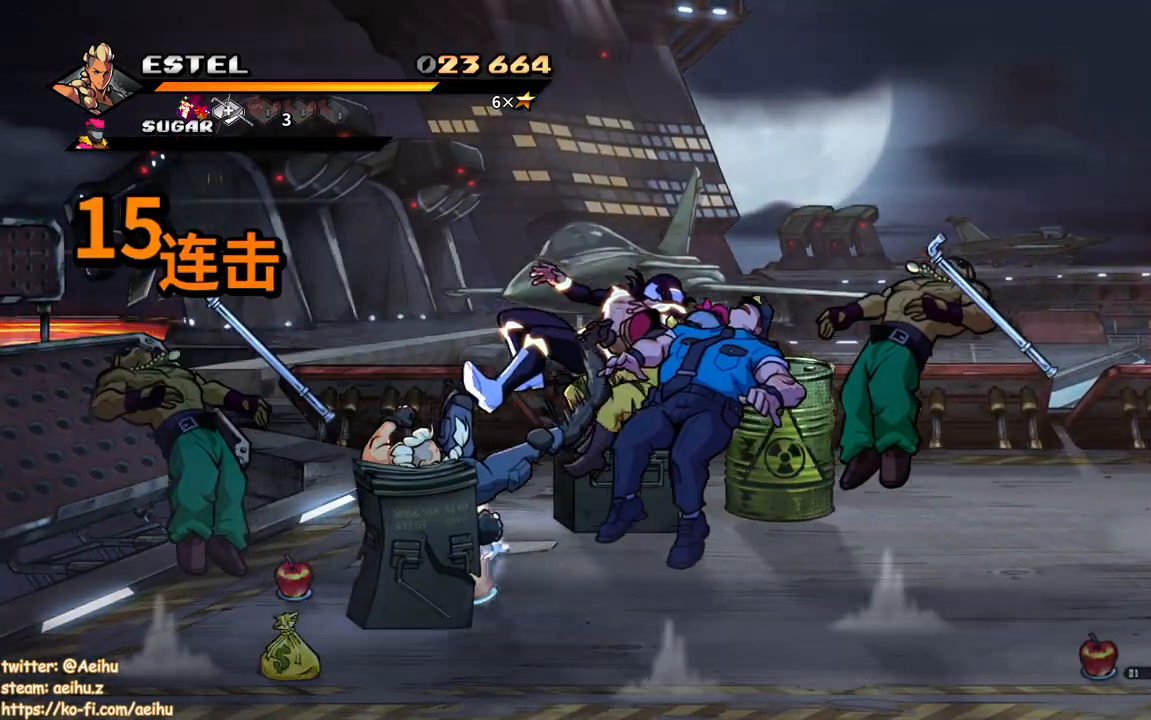
{"buttons": [], "events": [[83, "SQUARE", "up"], [133, "DPAD_RIGHT", "up"]]}
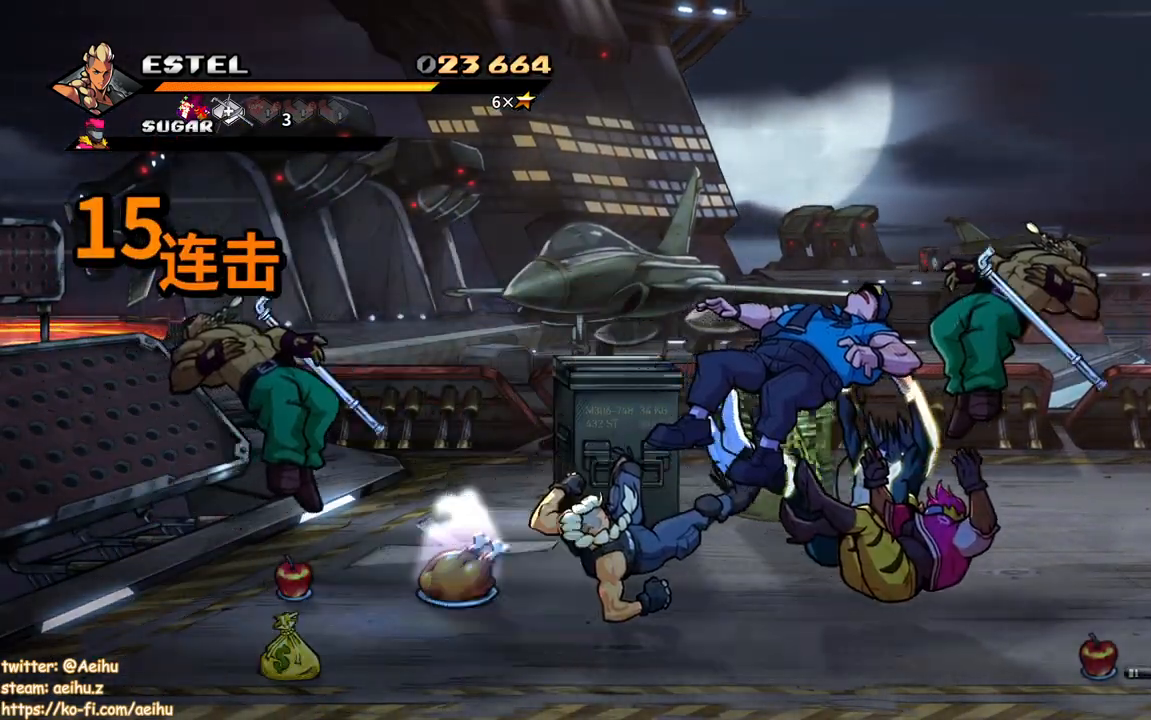
{"buttons": [], "events": []}
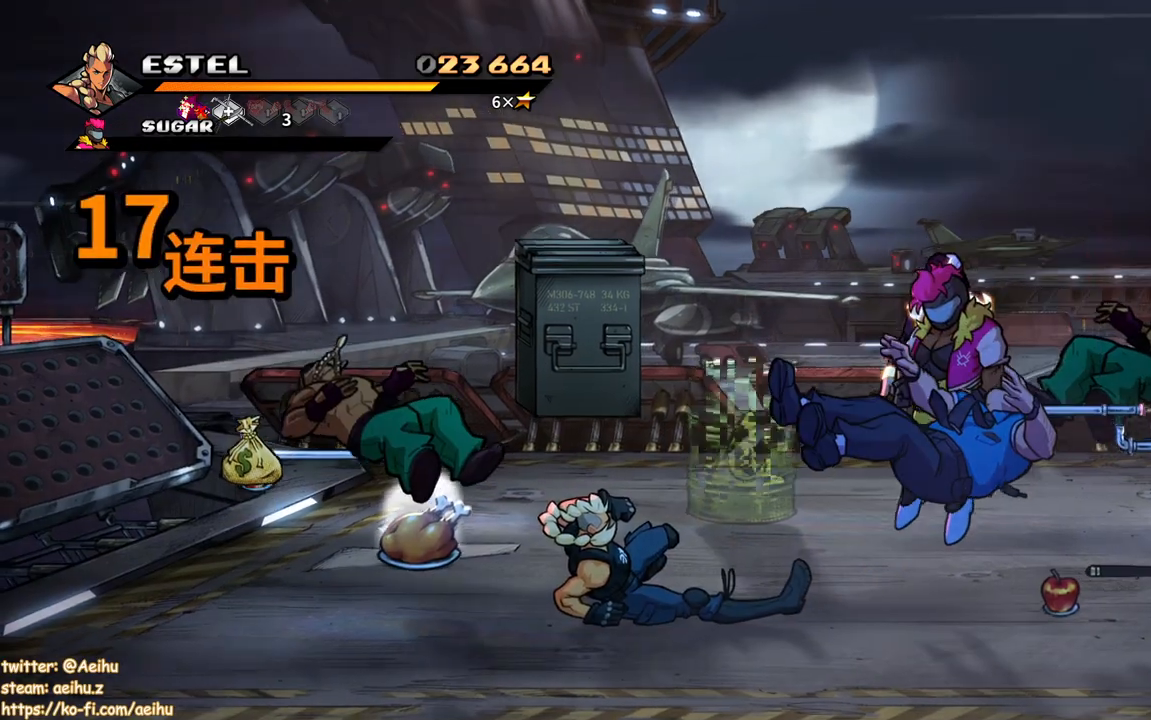
{"buttons": [], "events": []}
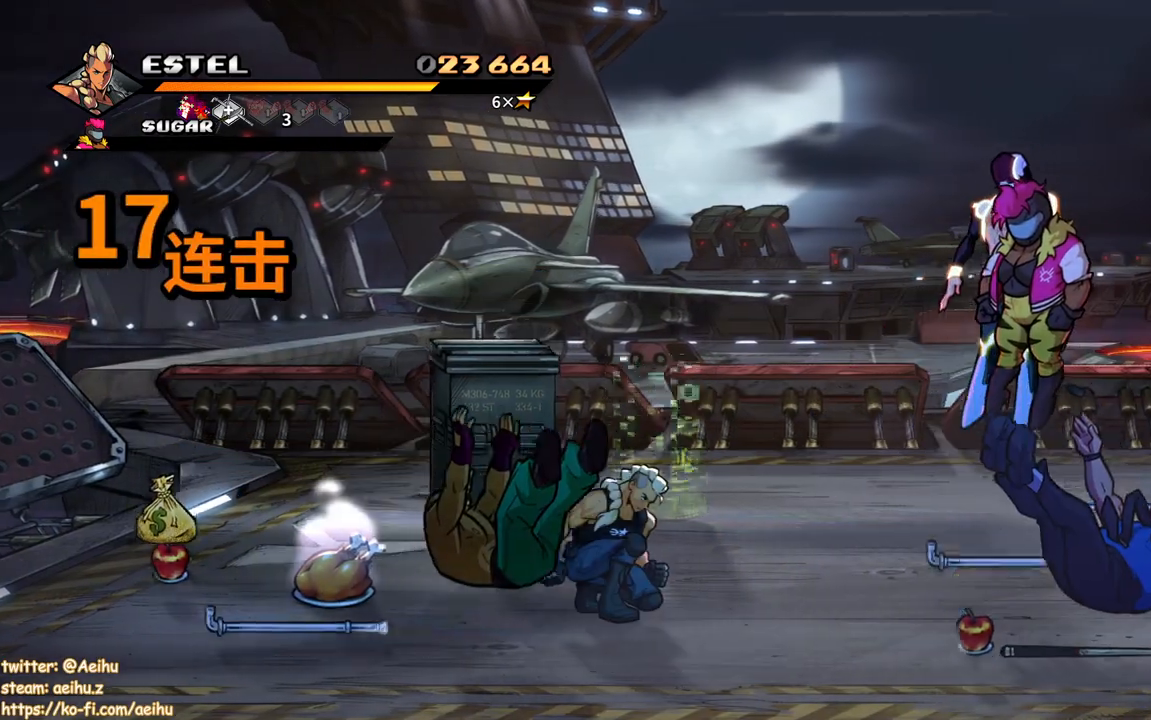
{"buttons": ["DPAD_LEFT"], "events": [[217, "DPAD_LEFT", "down"]]}
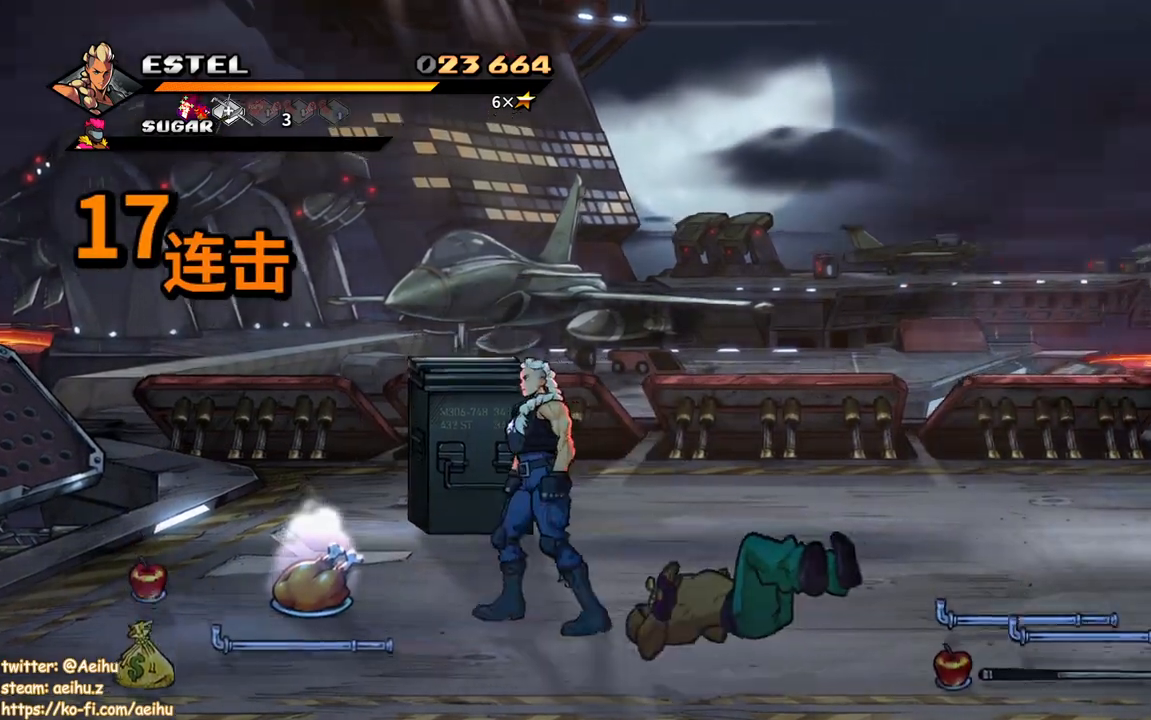
{"buttons": ["DPAD_LEFT"], "events": [[317, "DPAD_UP", "down"], [450, "DPAD_UP", "up"]]}
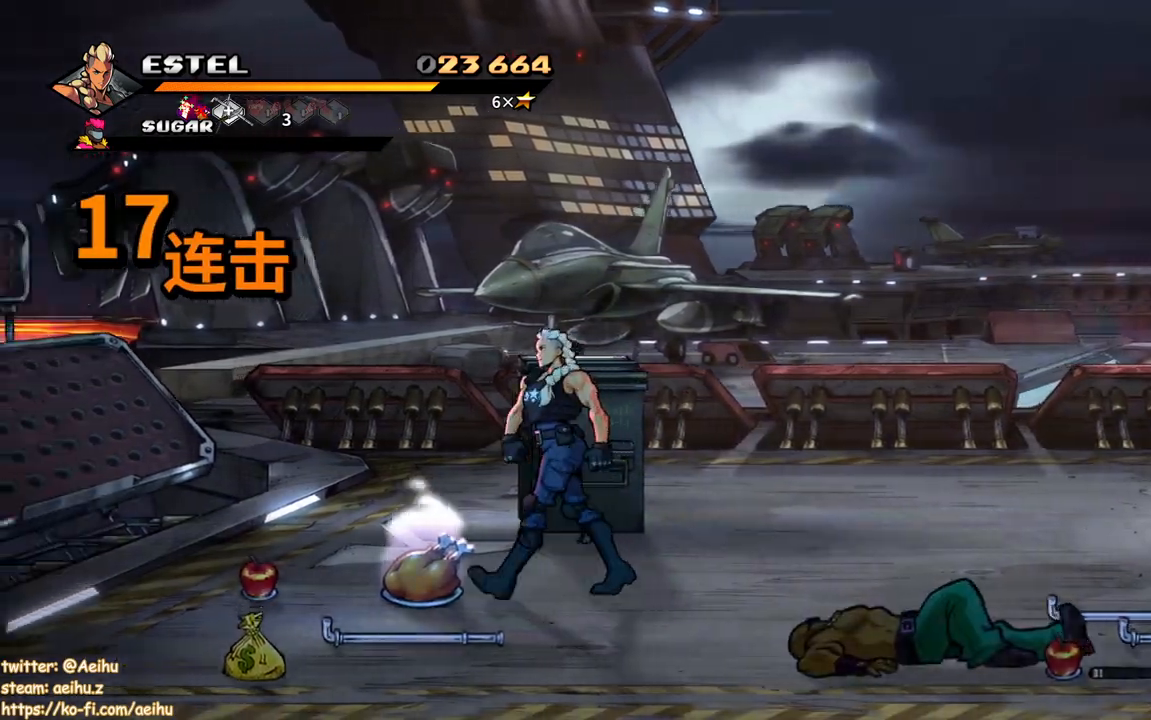
{"buttons": ["DPAD_LEFT"], "events": [[317, "CIRCLE", "down"], [467, "CIRCLE", "up"]]}
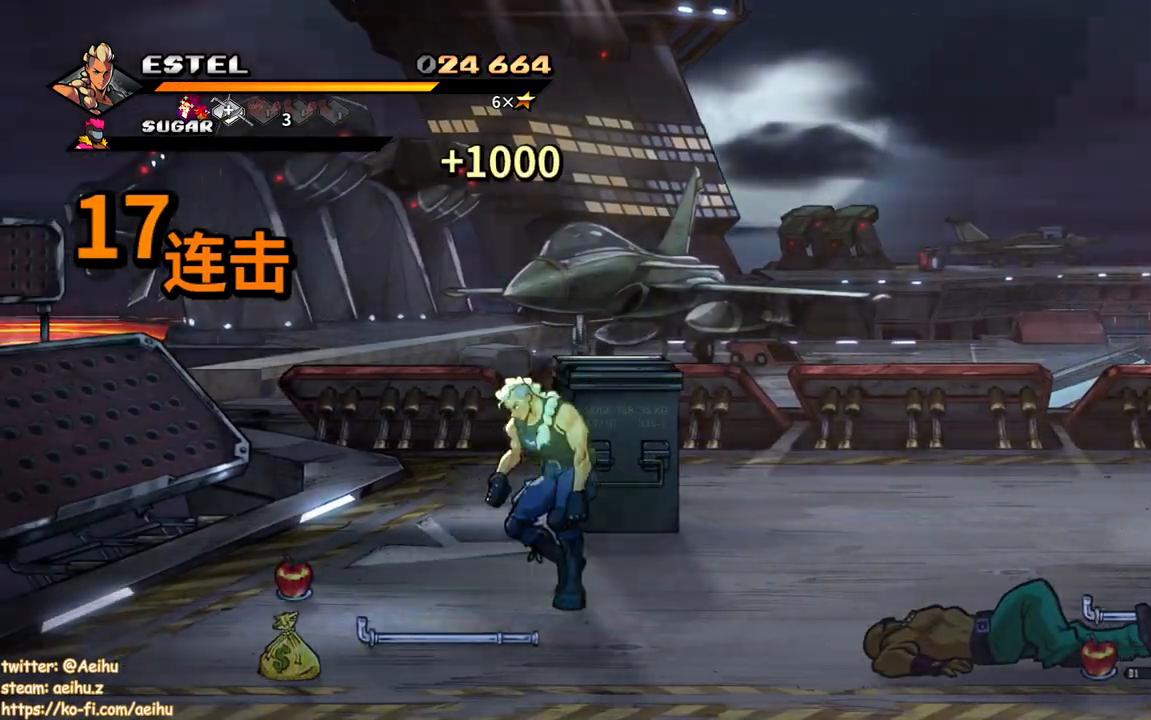
{"buttons": ["DPAD_RIGHT"], "events": [[217, "DPAD_LEFT", "up"], [217, "DPAD_UP", "down"], [233, "DPAD_RIGHT", "down"], [233, "DPAD_UP", "up"]]}
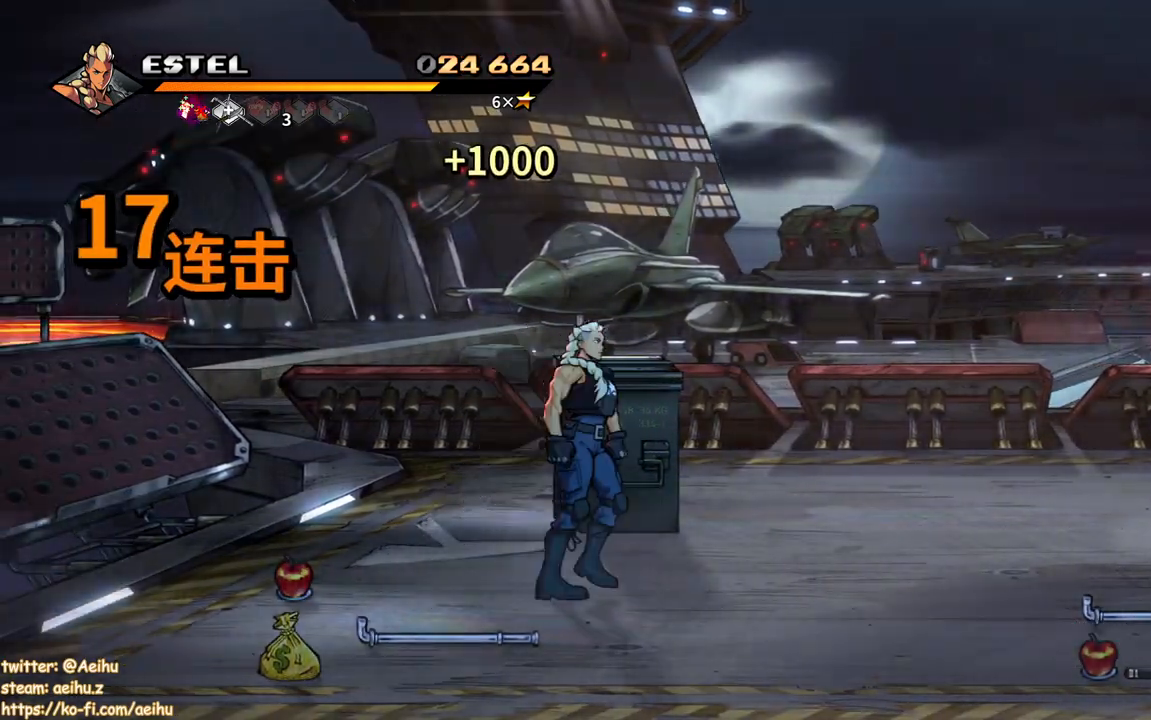
{"buttons": ["DPAD_RIGHT"], "events": [[250, "DPAD_DOWN", "down"], [383, "DPAD_DOWN", "up"]]}
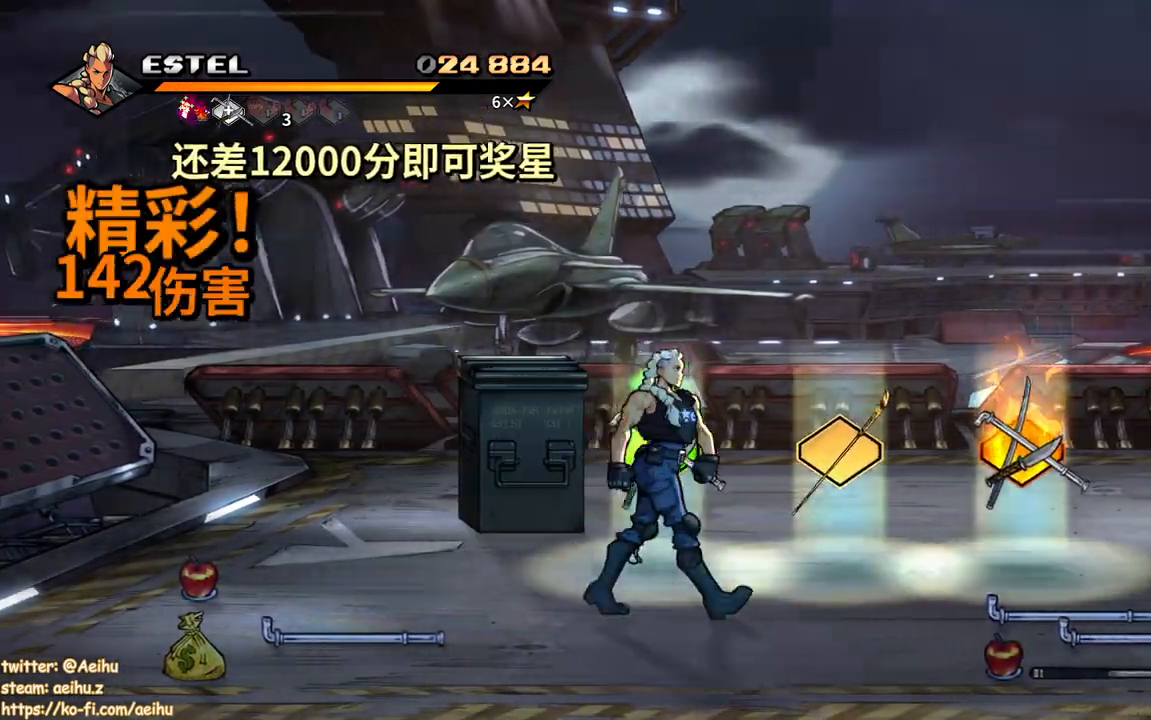
{"buttons": ["DPAD_RIGHT"], "events": [[117, "DPAD_RIGHT", "up"], [183, "DPAD_RIGHT", "down"], [183, "DPAD_UP", "down"], [367, "DPAD_UP", "up"]]}
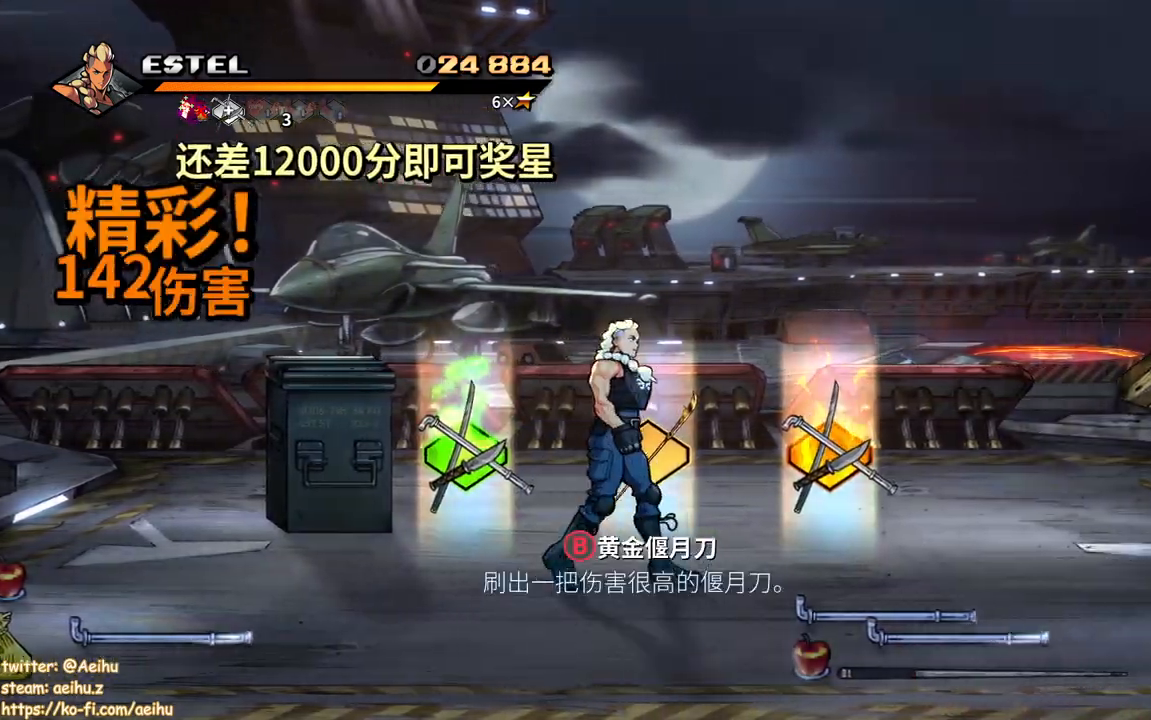
{"buttons": [], "events": [[33, "DPAD_RIGHT", "up"]]}
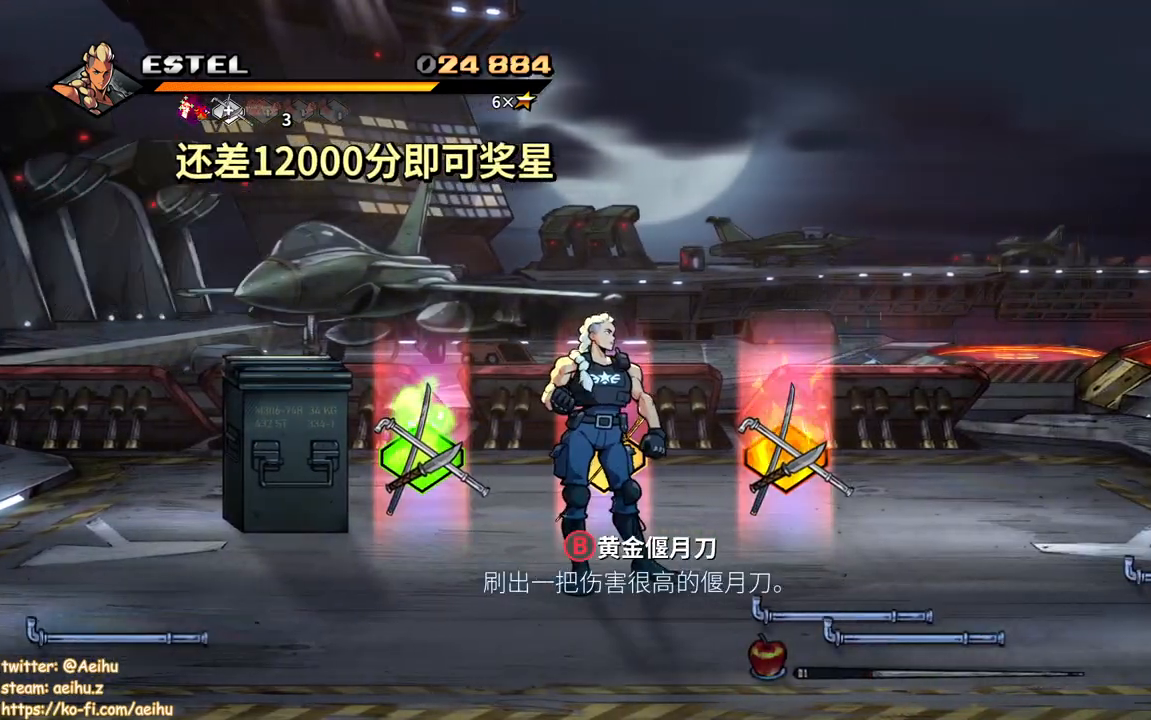
{"buttons": [], "events": [[250, "DPAD_RIGHT", "down"], [483, "DPAD_RIGHT", "up"]]}
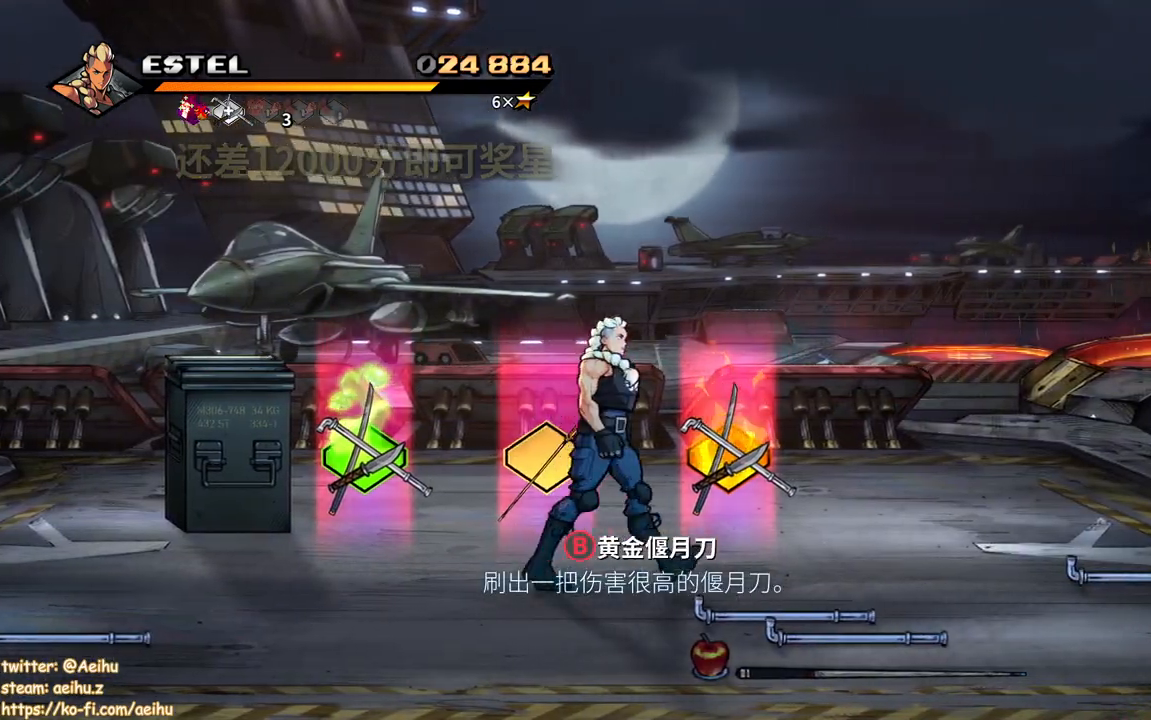
{"buttons": ["DPAD_RIGHT"], "events": [[267, "DPAD_RIGHT", "down"]]}
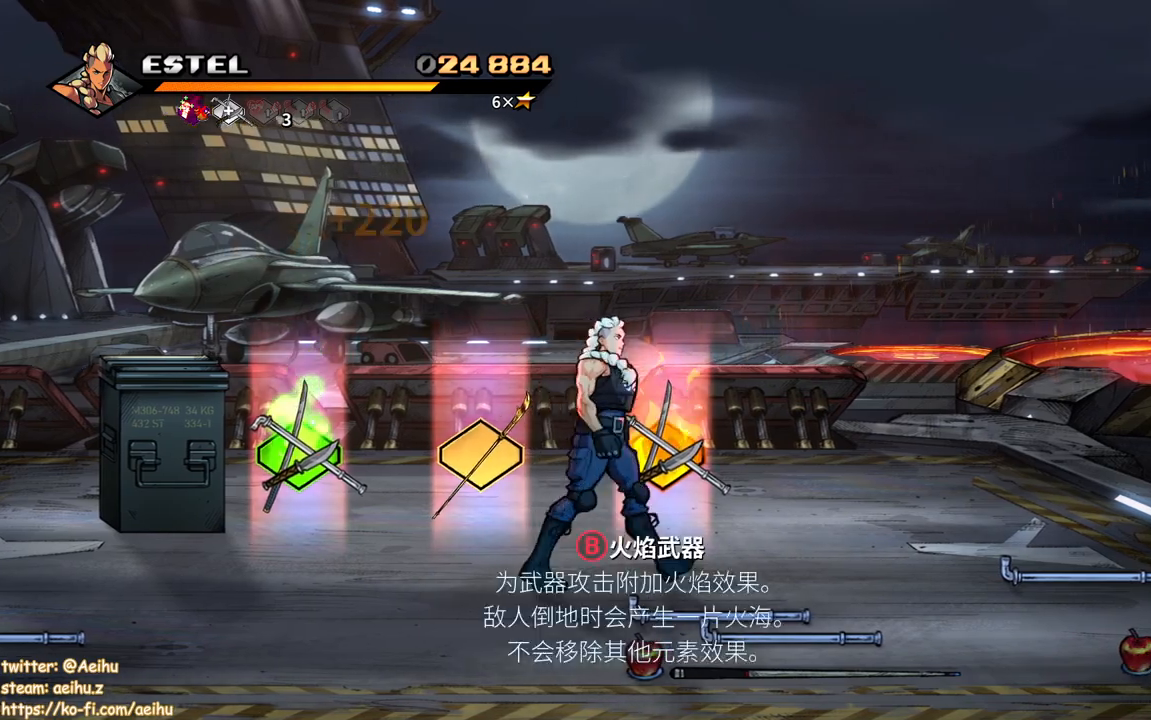
{"buttons": ["DPAD_DOWN"], "events": [[50, "DPAD_RIGHT", "up"], [233, "CIRCLE", "down"], [367, "CIRCLE", "up"], [417, "DPAD_DOWN", "down"]]}
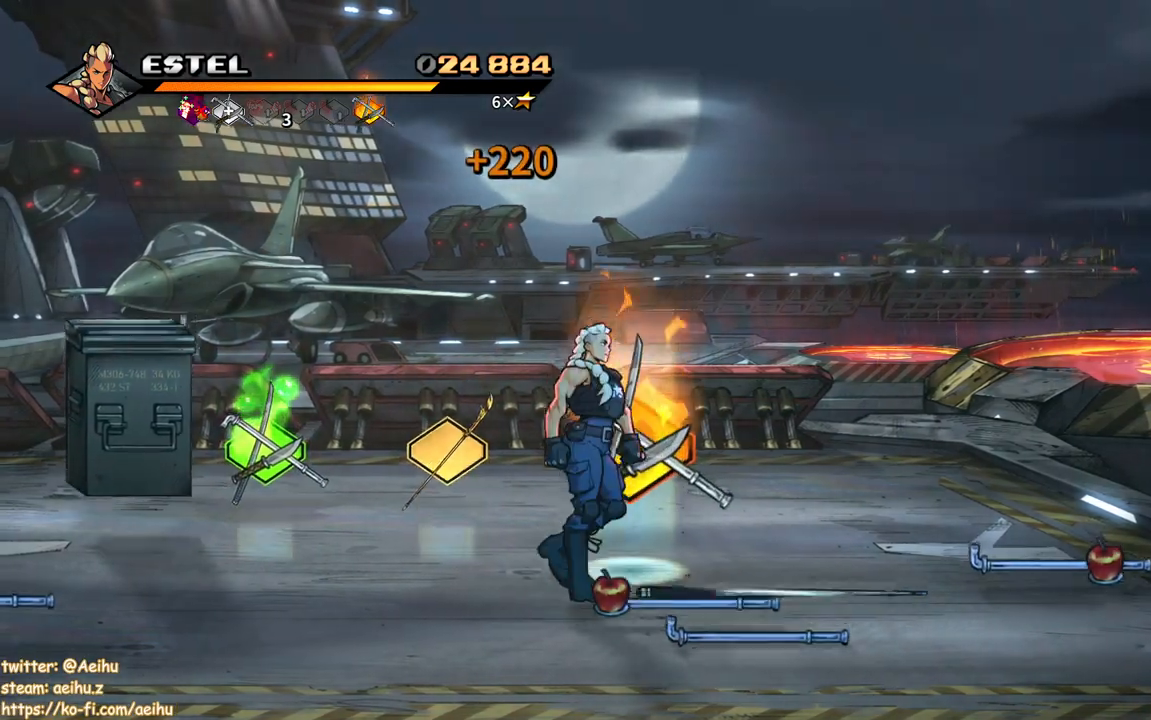
{"buttons": ["CIRCLE"], "events": [[450, "CIRCLE", "down"], [467, "DPAD_DOWN", "up"]]}
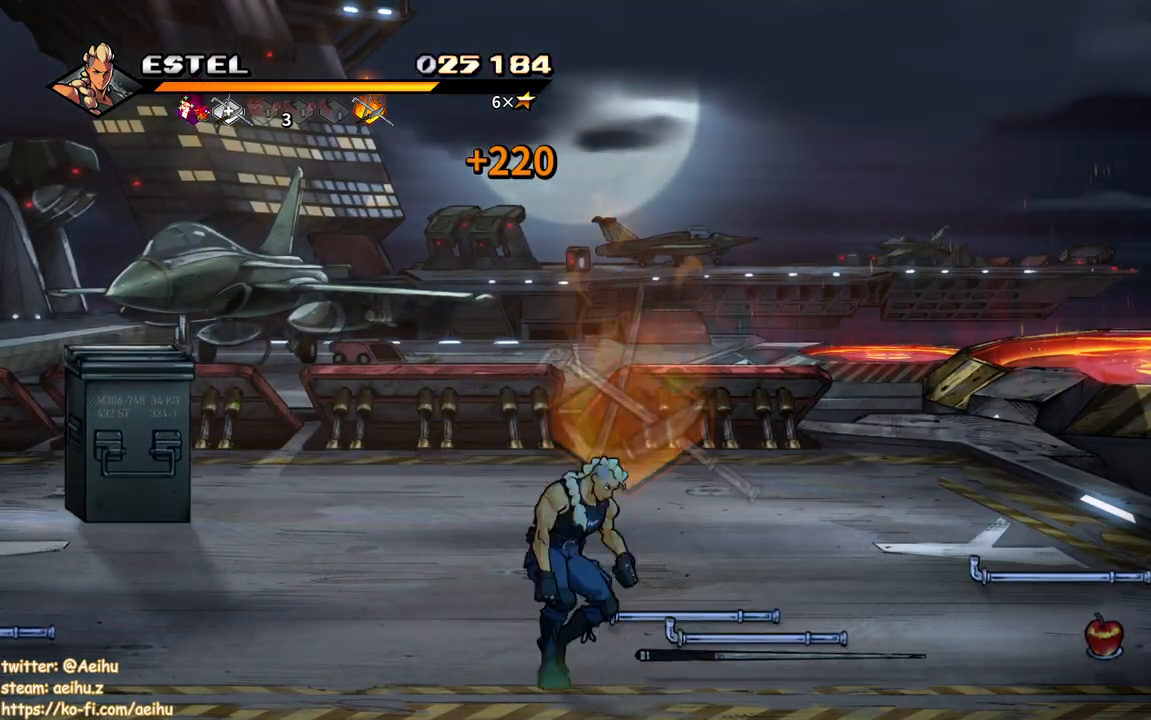
{"buttons": ["DPAD_UP", "DPAD_LEFT"], "events": [[67, "CIRCLE", "up"], [100, "DPAD_UP", "down"], [317, "DPAD_LEFT", "down"]]}
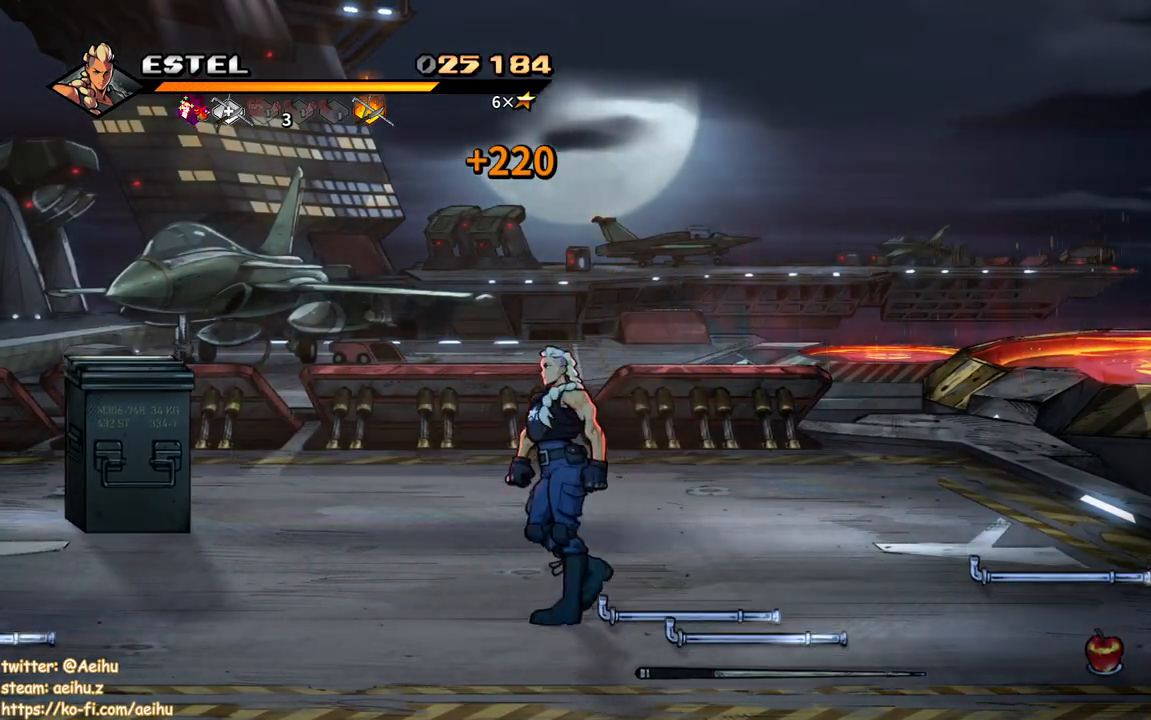
{"buttons": ["DPAD_LEFT"], "events": [[267, "DPAD_UP", "up"]]}
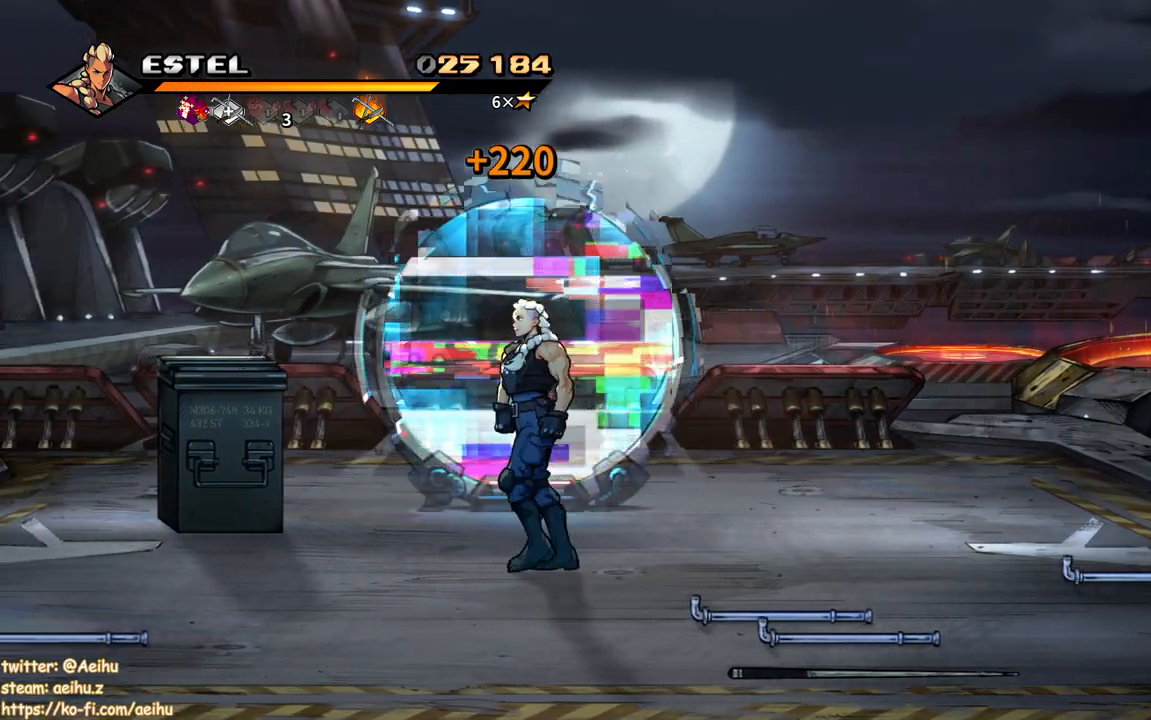
{"buttons": ["DPAD_LEFT"], "events": [[33, "DPAD_UP", "down"], [267, "DPAD_UP", "up"]]}
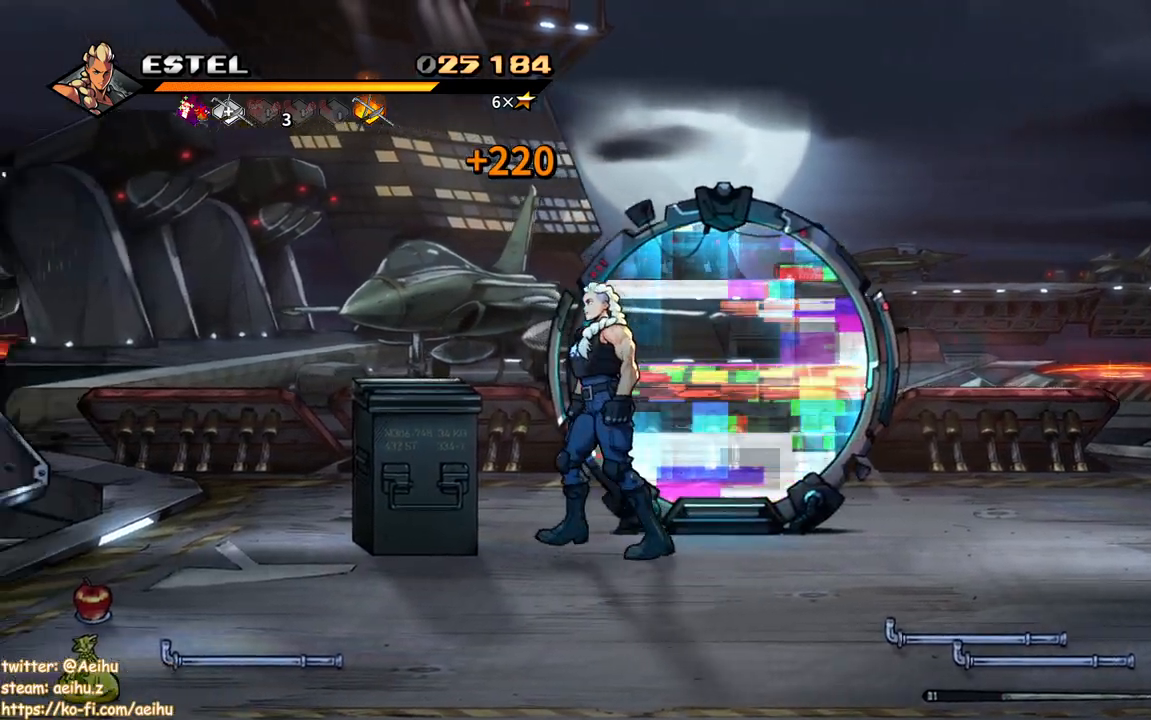
{"buttons": ["DPAD_RIGHT"], "events": [[33, "SQUARE", "down"], [117, "DPAD_LEFT", "up"], [150, "SQUARE", "up"], [233, "DPAD_RIGHT", "down"]]}
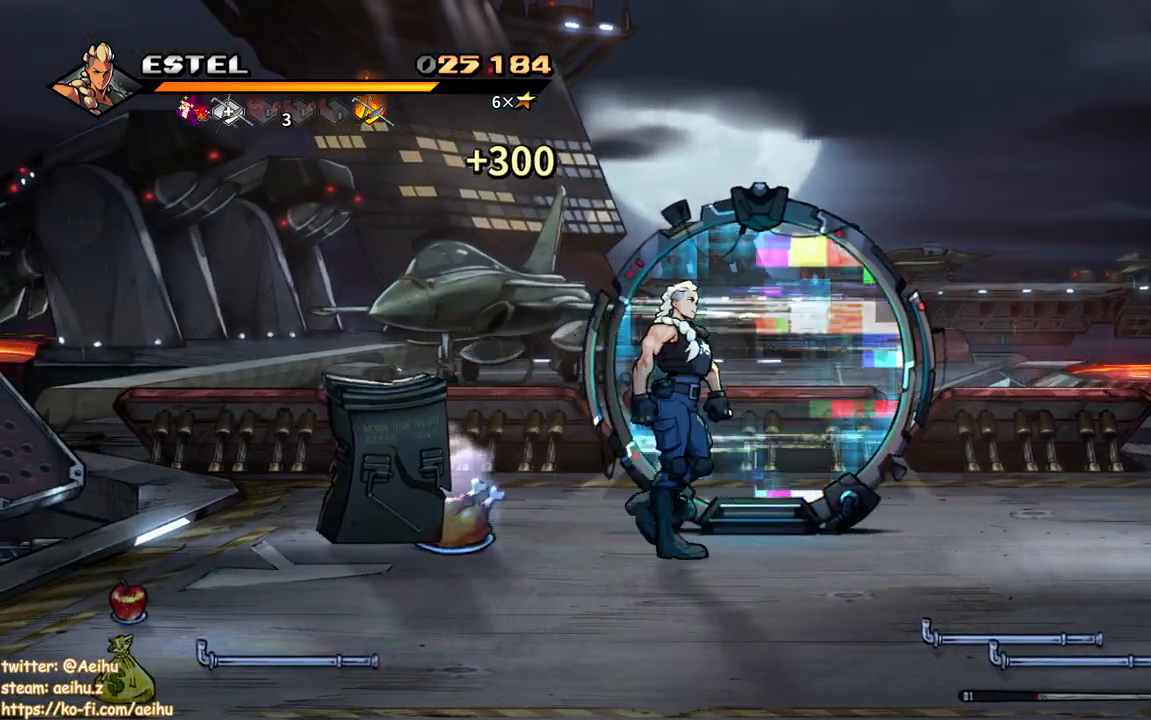
{"buttons": ["DPAD_UP"], "events": [[200, "DPAD_UP", "down"], [400, "DPAD_RIGHT", "up"]]}
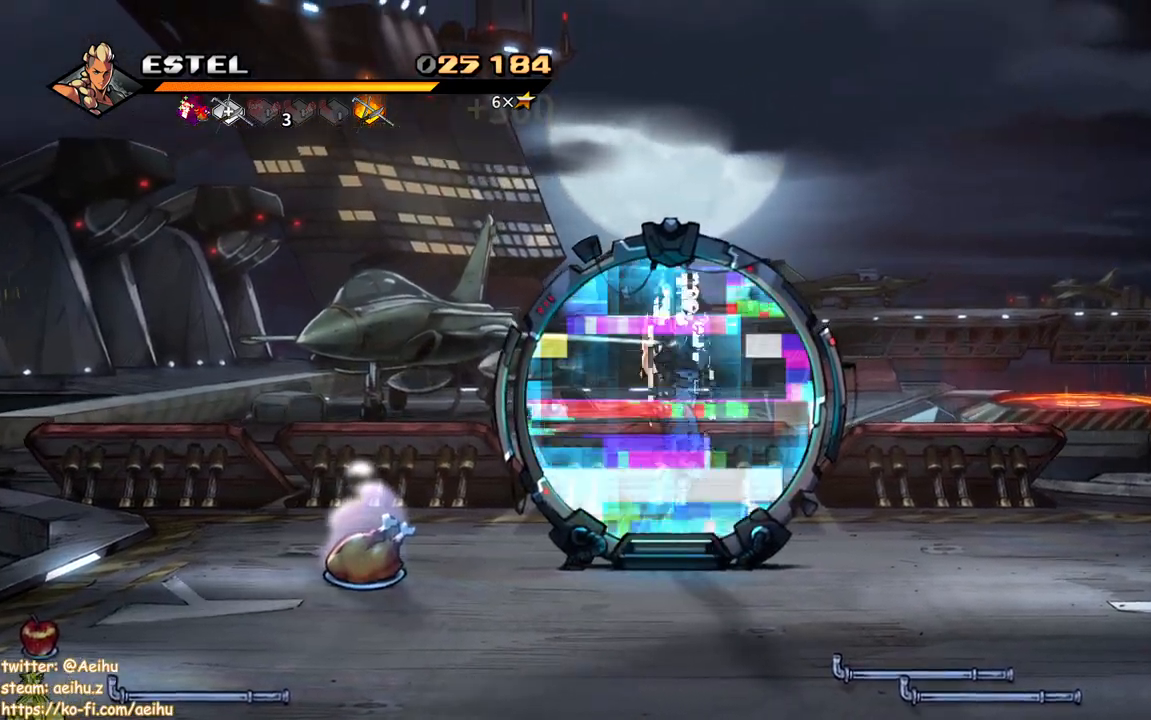
{"buttons": [], "events": [[133, "DPAD_UP", "up"]]}